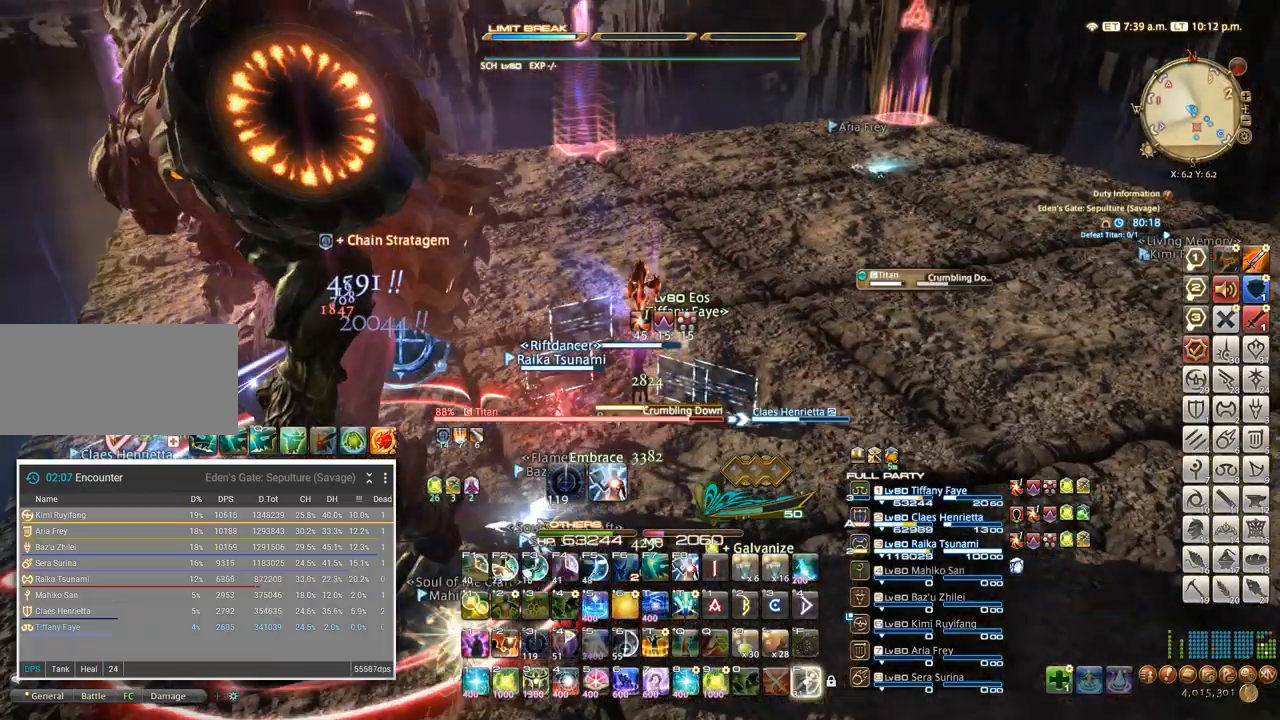
Gameplay with keyboard; each line is a JSON object with the keys held at the frame after it. "events" lists presses ("down") and releases ("up") of ".", "/", "0", "1", "2", "3", "4", "5", "6", "7", "8", "9", "a", "alt_l", "alt_r", "b", "backslash", "backspace", "c", "caps_lock", "comma", "ctrl_l", "ctrl_r", "d", "e", "equals", "escape", "f", "f1", "f10", "f11", "f12", "f2", "f3", "f4", "f5", "f6", "f7", "f8", "f9", "g", "h", "i", "j", "k", "l", "lbracket", "m", "minus", "n", "o", "p", "q", "quote", "r", "rbracket", "return", "s", "semicolon", "shift_l", "shift_r", "space", "super", "t", "tab", "tilde", "u", "v", "w", "x", "y" and "z" between this image and that frame as [ms after this image, input, new state], when the widget could be followed in between. No other keys are recorded. Mouse input is not recorded.
{"keys": ["w"], "events": [[67, "d", "down"], [67, "f", "up"], [217, "d", "up"]]}
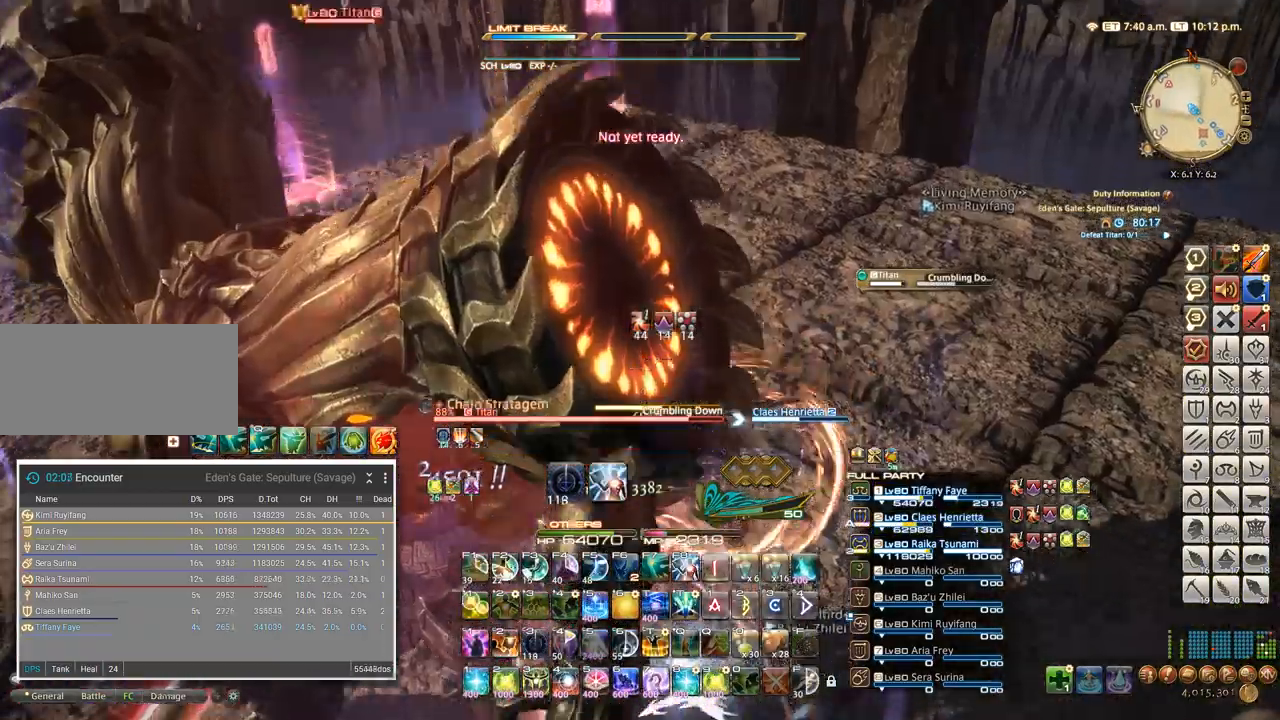
{"keys": ["w"], "events": []}
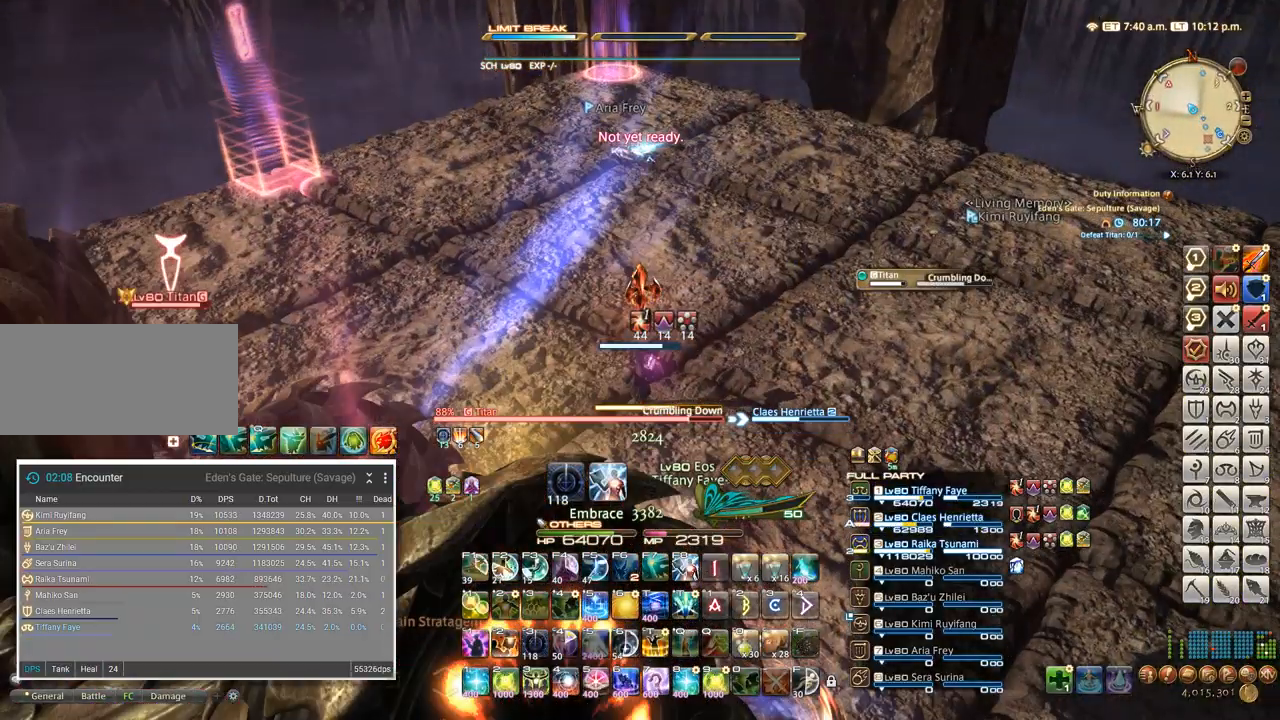
{"keys": ["w"], "events": []}
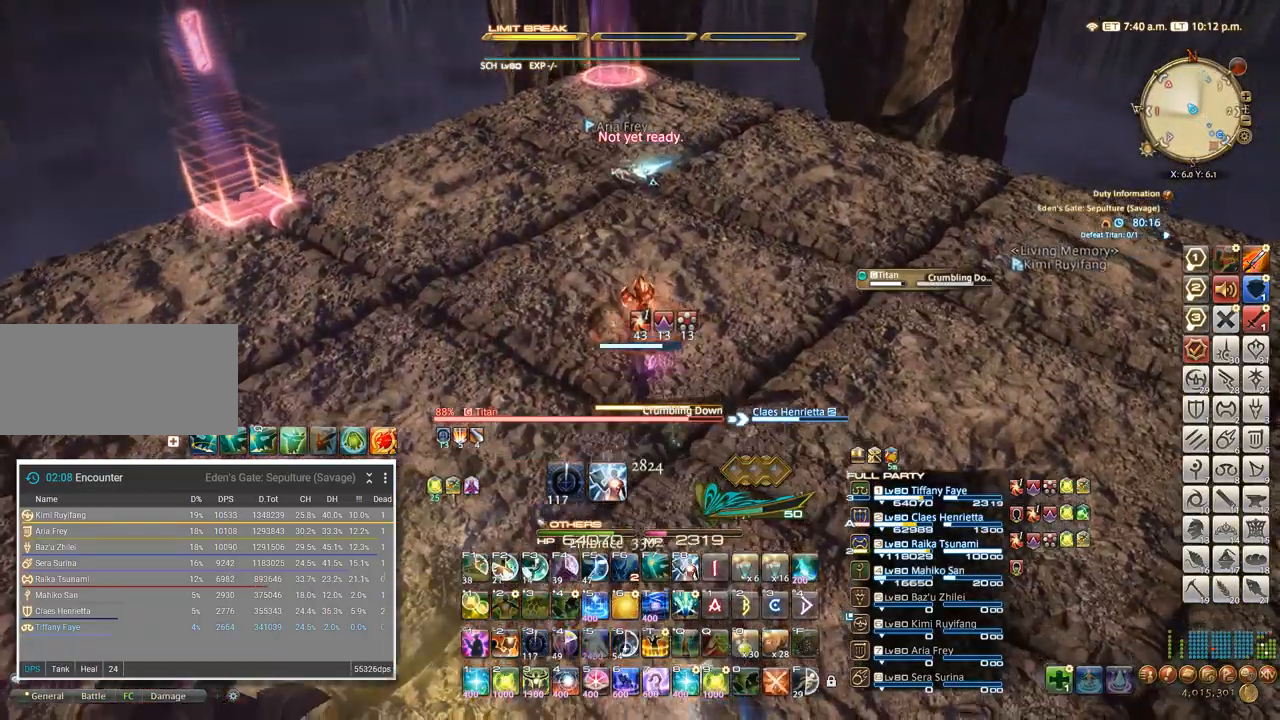
{"keys": ["5", "w"], "events": [[184, "5", "down"], [300, "5", "up"], [334, "5", "down"], [400, "5", "up"], [484, "5", "down"]]}
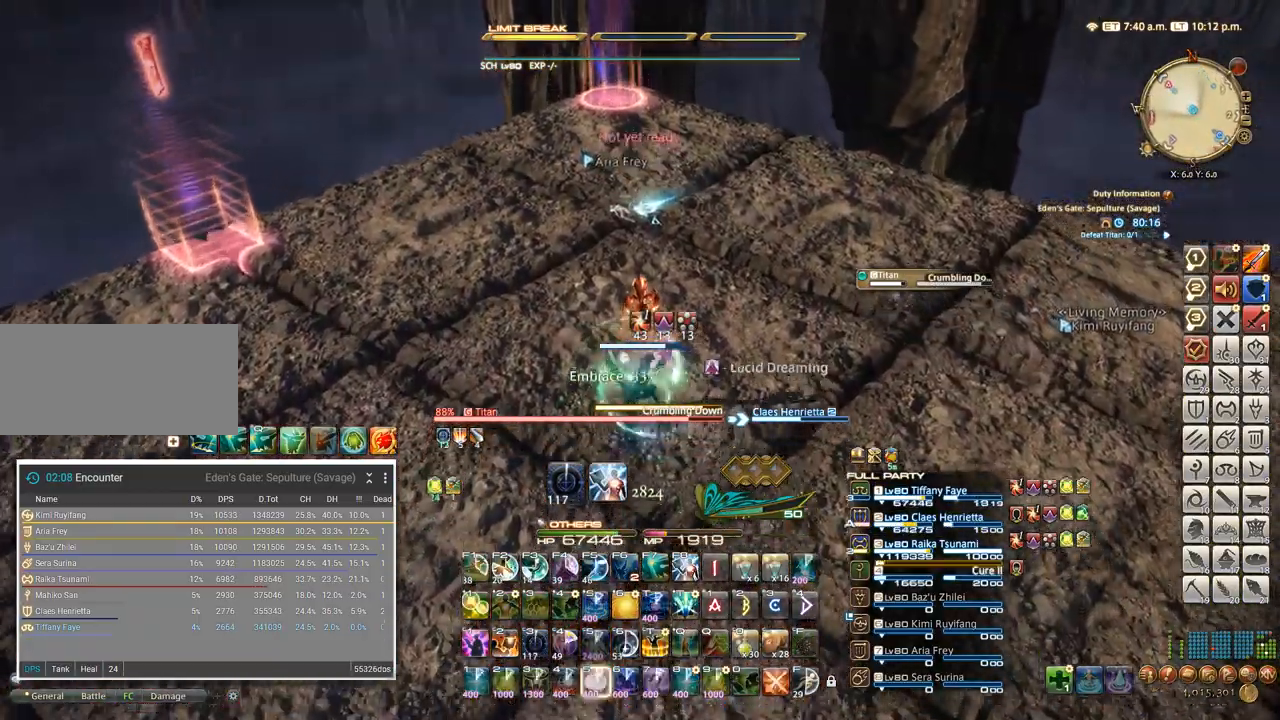
{"keys": ["w"], "events": [[50, "5", "up"]]}
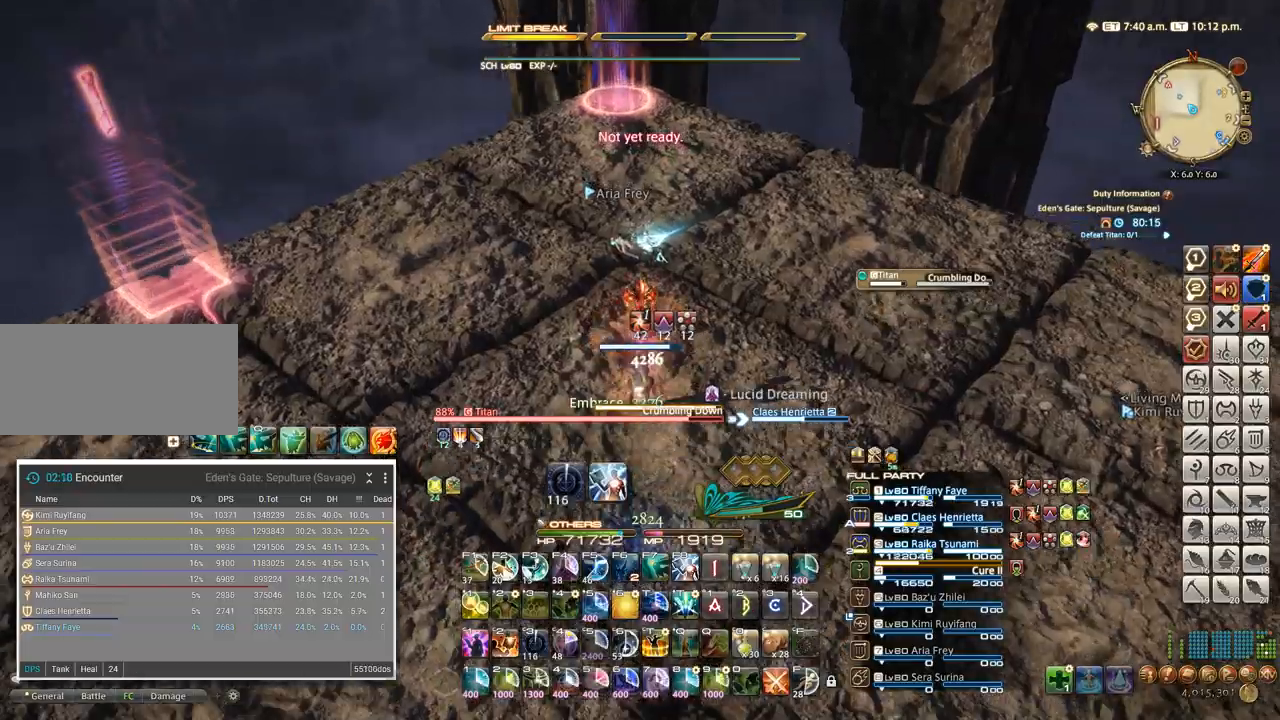
{"keys": ["w"], "events": []}
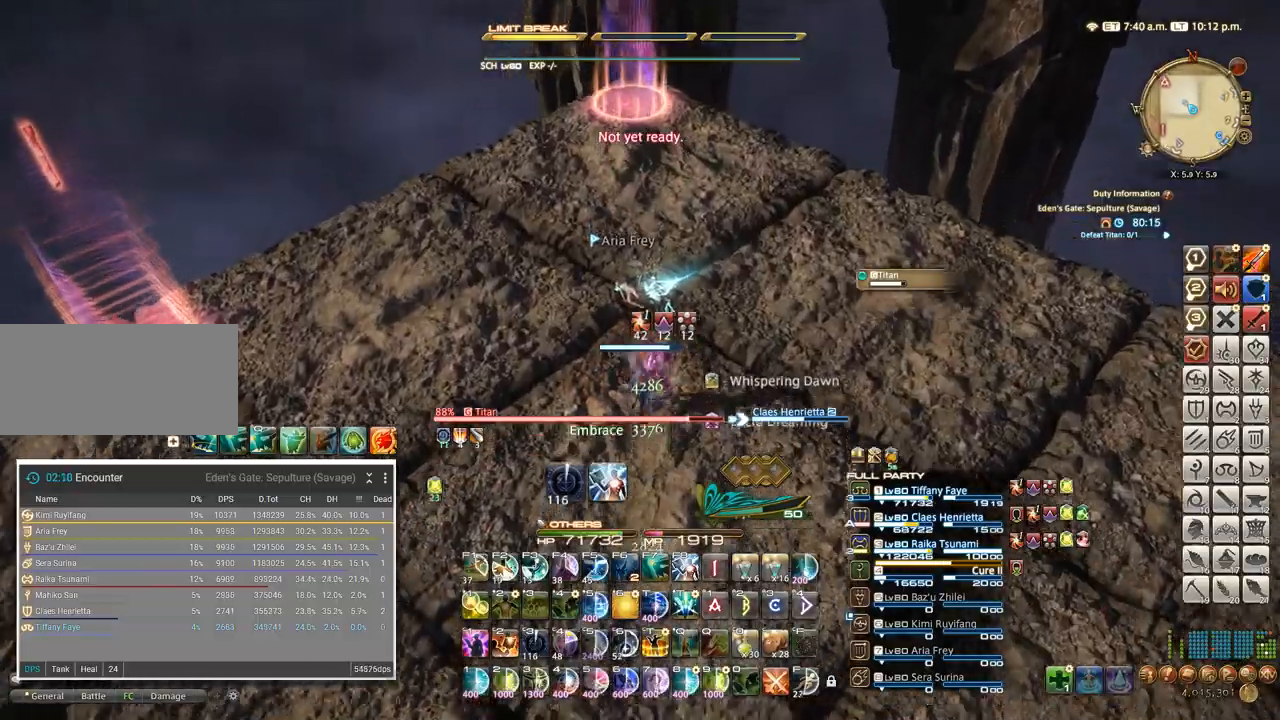
{"keys": ["a"], "events": [[417, "a", "down"], [467, "w", "up"]]}
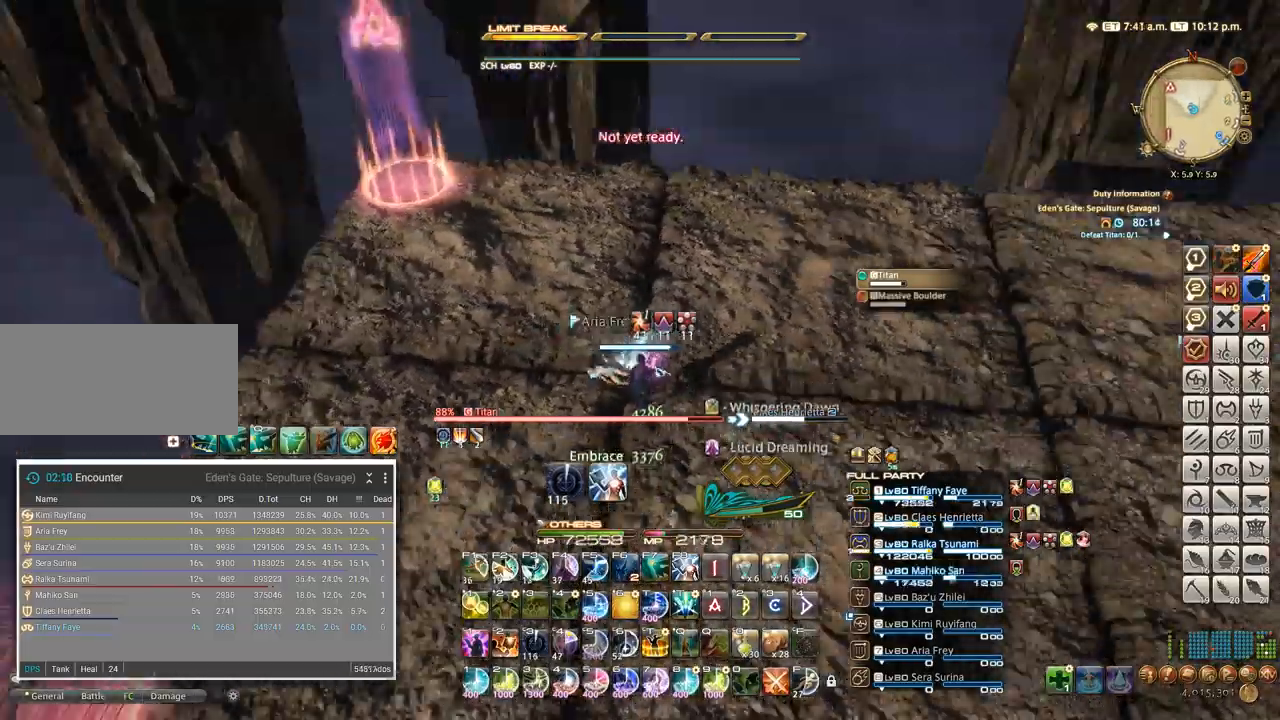
{"keys": [], "events": [[84, "a", "up"]]}
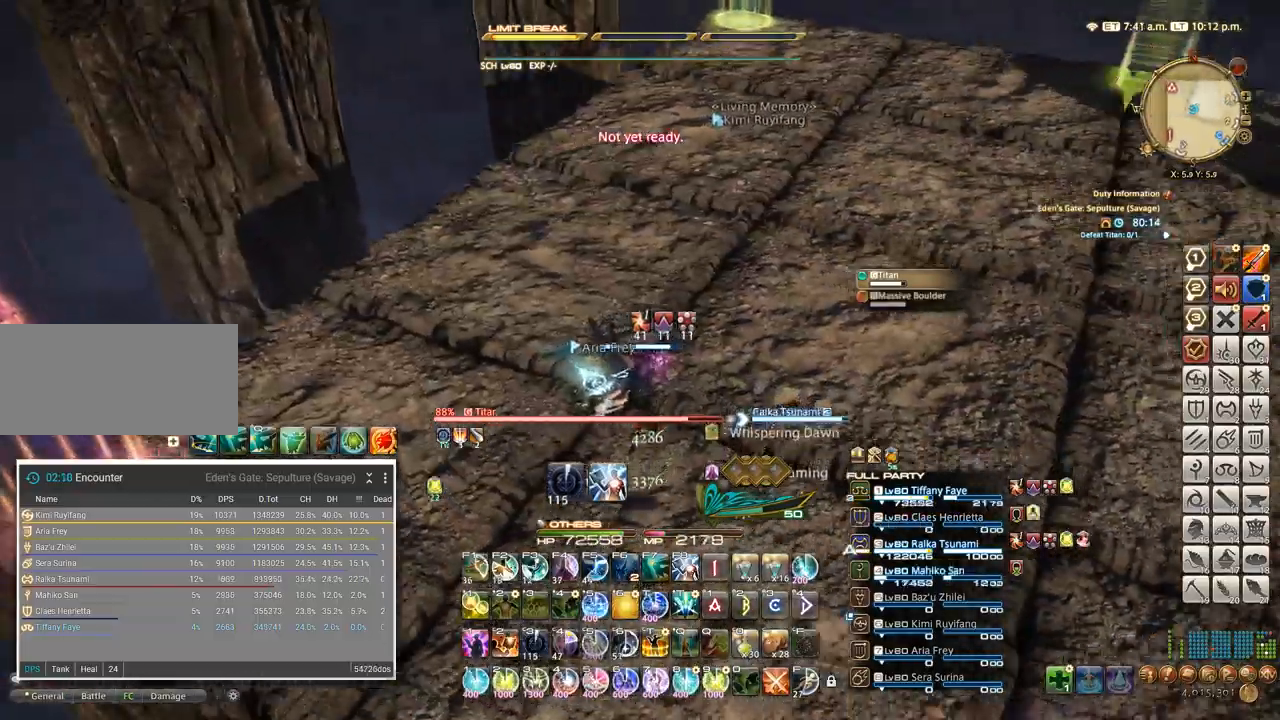
{"keys": ["d", "w"], "events": [[450, "d", "down"], [484, "w", "down"]]}
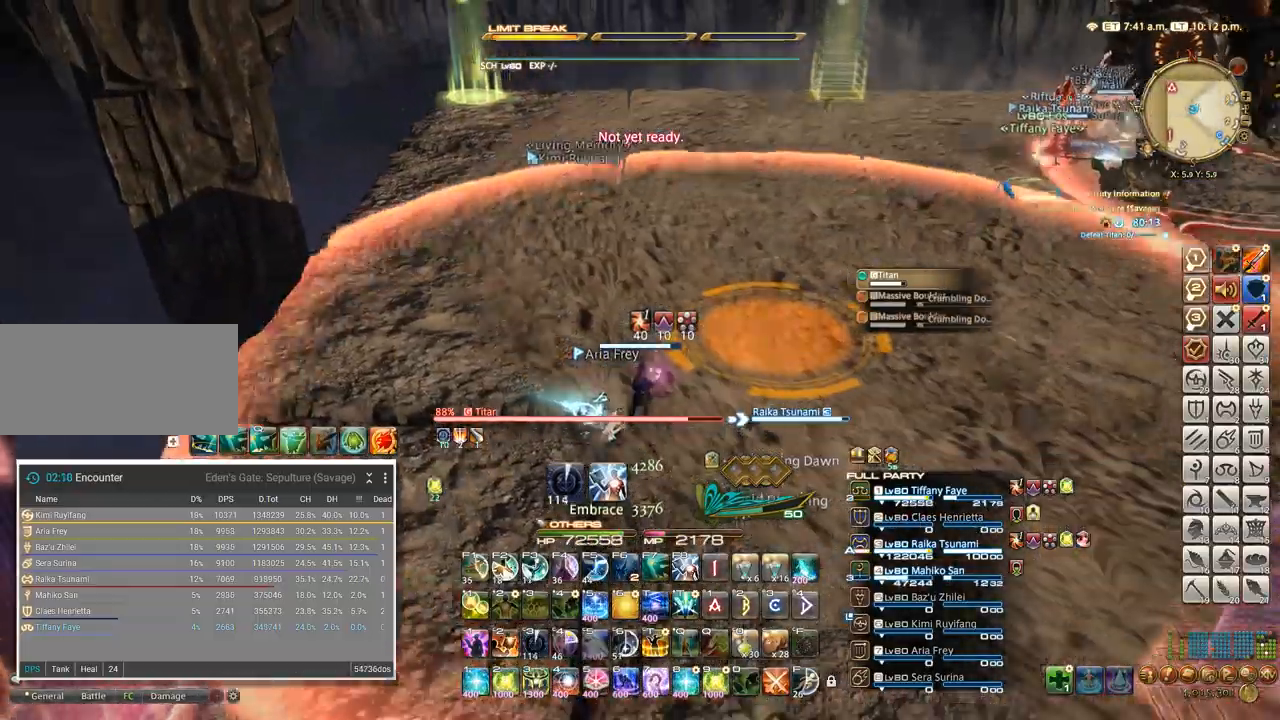
{"keys": ["d", "w"], "events": [[100, "w", "up"], [467, "w", "down"]]}